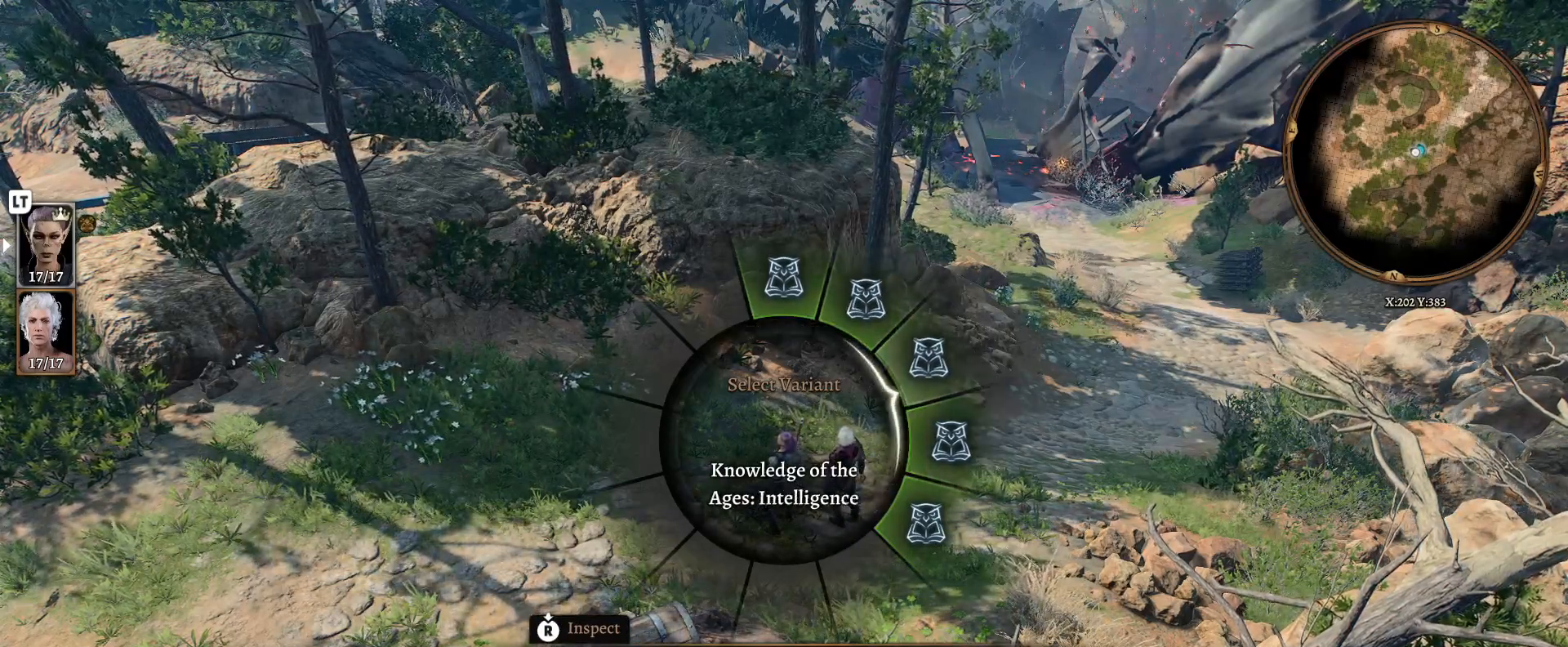
Gameplay with a controller (Xbox layout); each line is a JSON object with the inputs held at the frame after it. "events" lists button and stick changes between this image and that frame as [ms after this image, input, new state], when the widget could be followed in between.
{"buttons": [], "left_stick": "right", "right_stick": "center", "events": []}
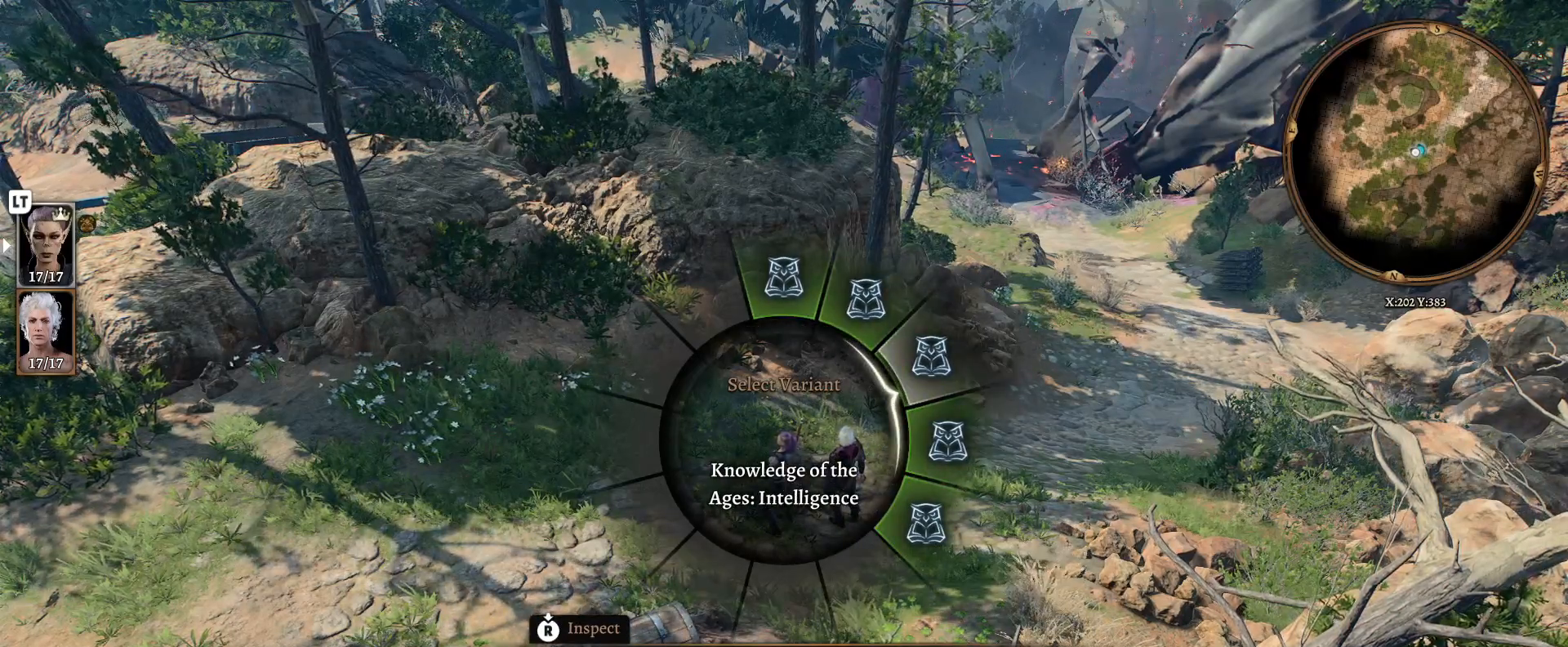
{"buttons": [], "left_stick": "right", "right_stick": "center", "events": [[283, "A", "down"], [367, "A", "up"]]}
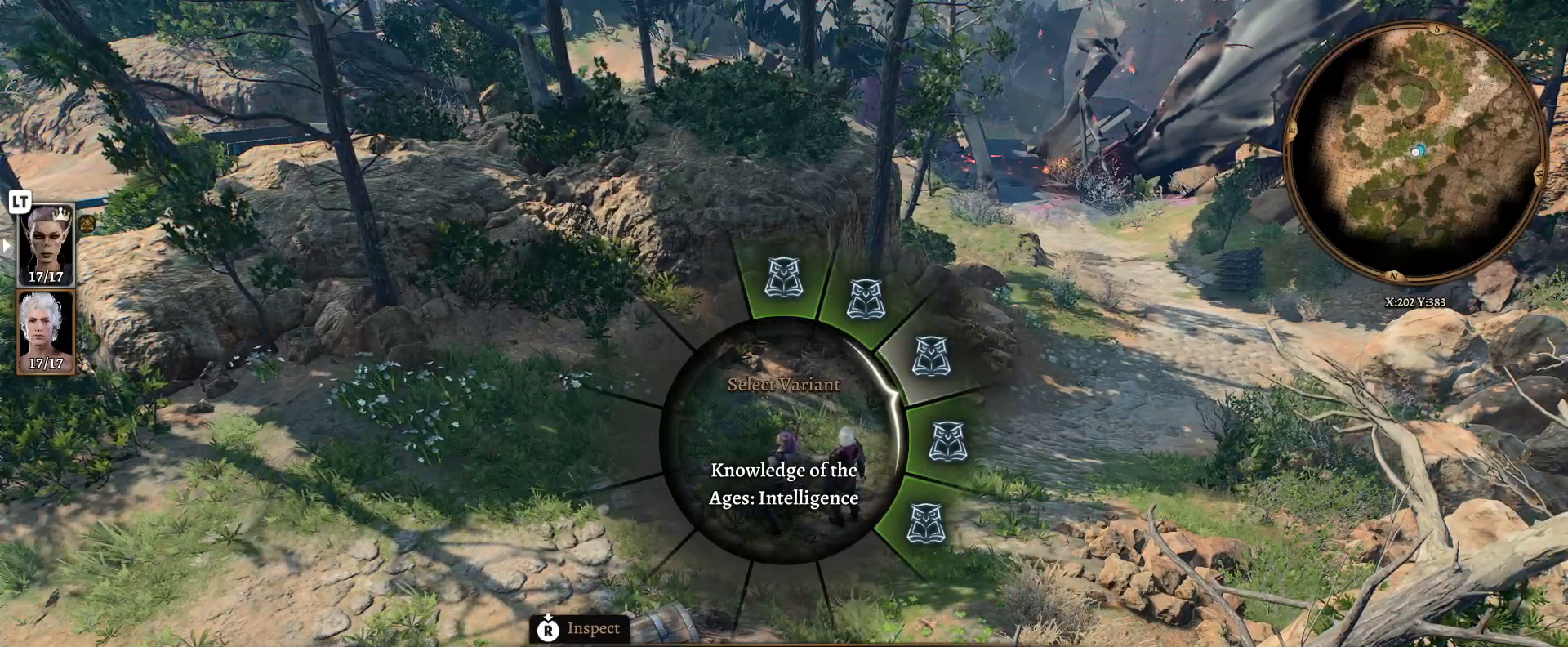
{"buttons": [], "left_stick": "center", "right_stick": "center", "events": [[200, "left_stick", "up-right"], [300, "left_stick", "center"]]}
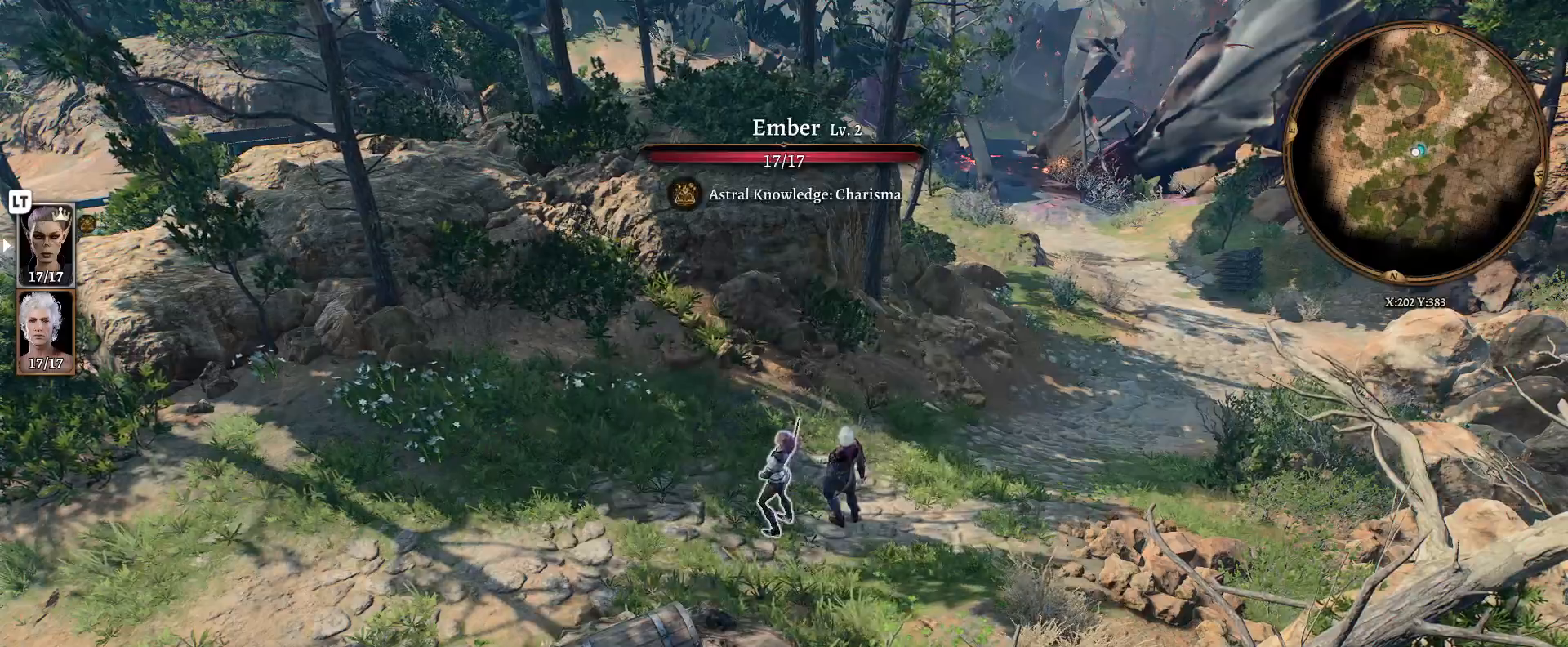
{"buttons": [], "left_stick": "center", "right_stick": "left", "events": [[167, "right_stick", "left"]]}
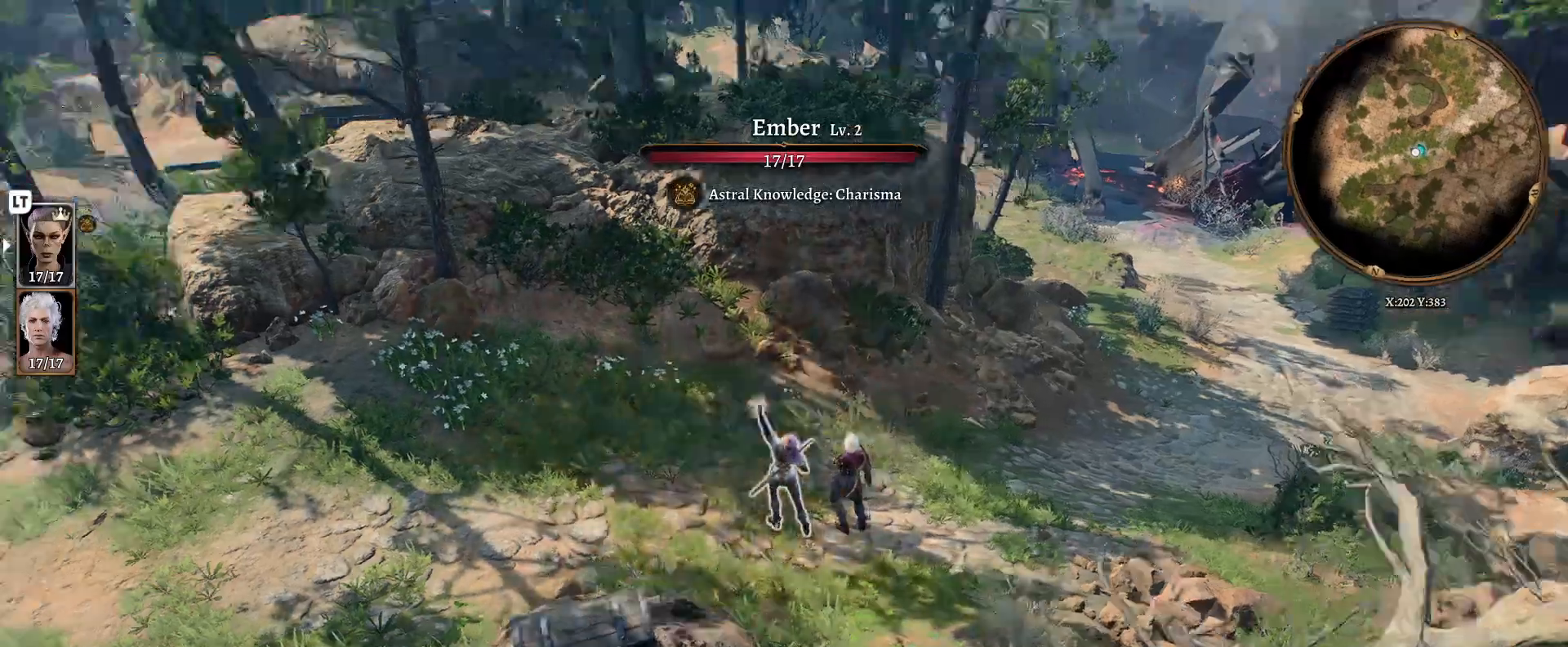
{"buttons": [], "left_stick": "center", "right_stick": "left", "events": []}
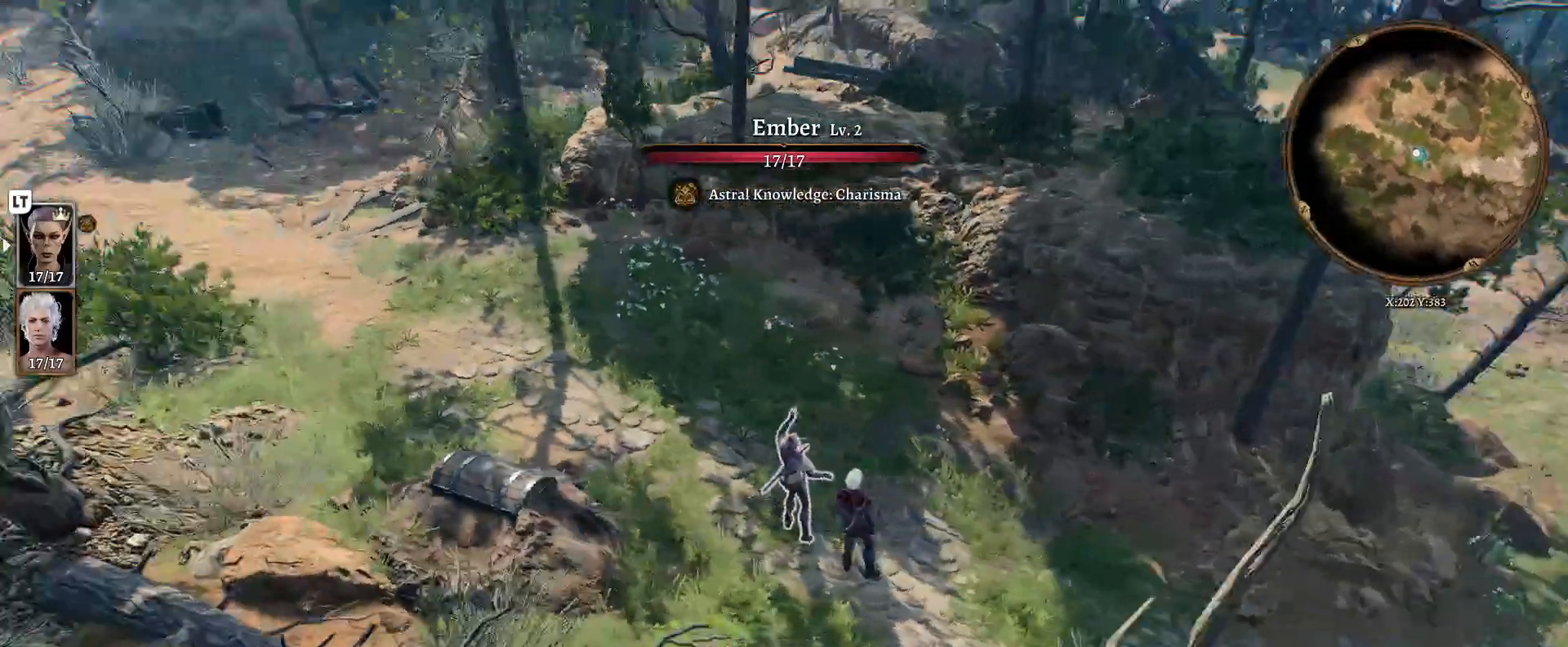
{"buttons": [], "left_stick": "center", "right_stick": "center", "events": [[100, "right_stick", "center"]]}
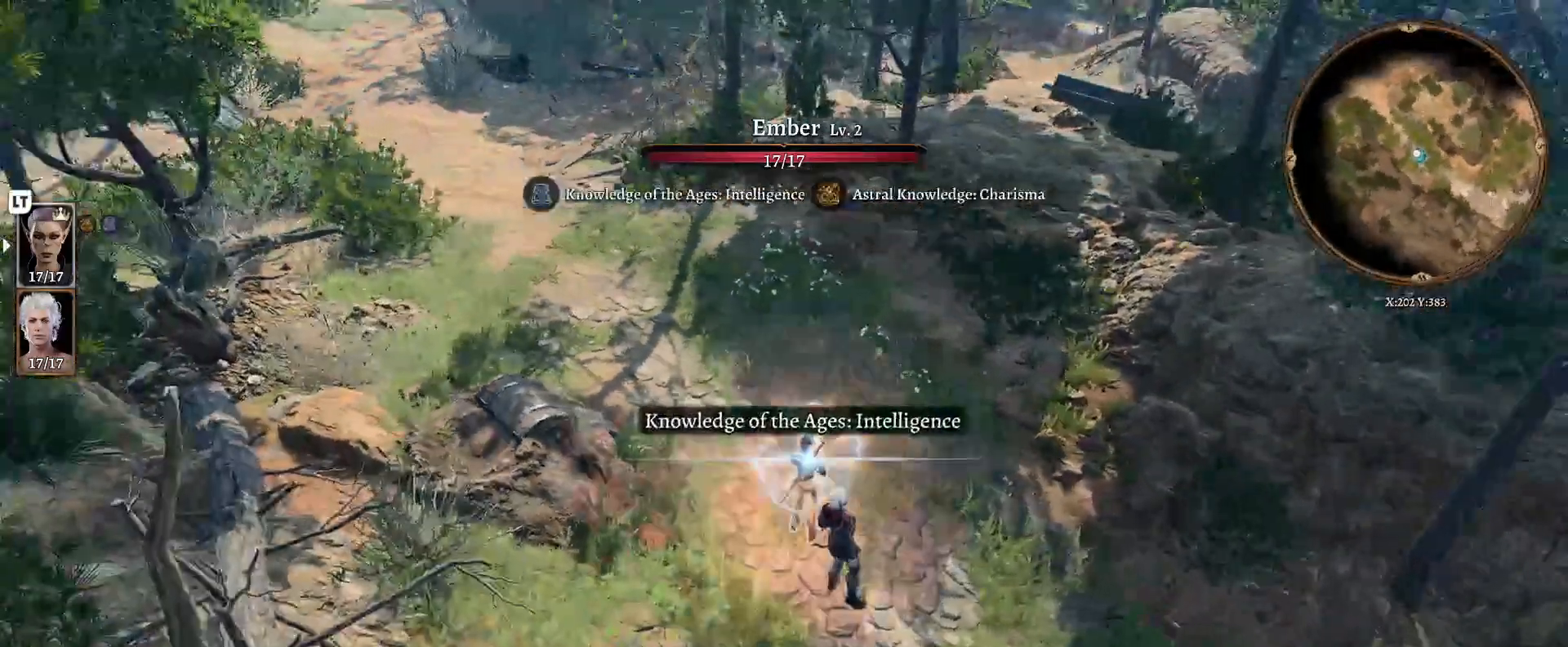
{"buttons": [], "left_stick": "up-left", "right_stick": "left", "events": [[250, "right_stick", "left"], [267, "left_stick", "left"], [400, "left_stick", "up-left"]]}
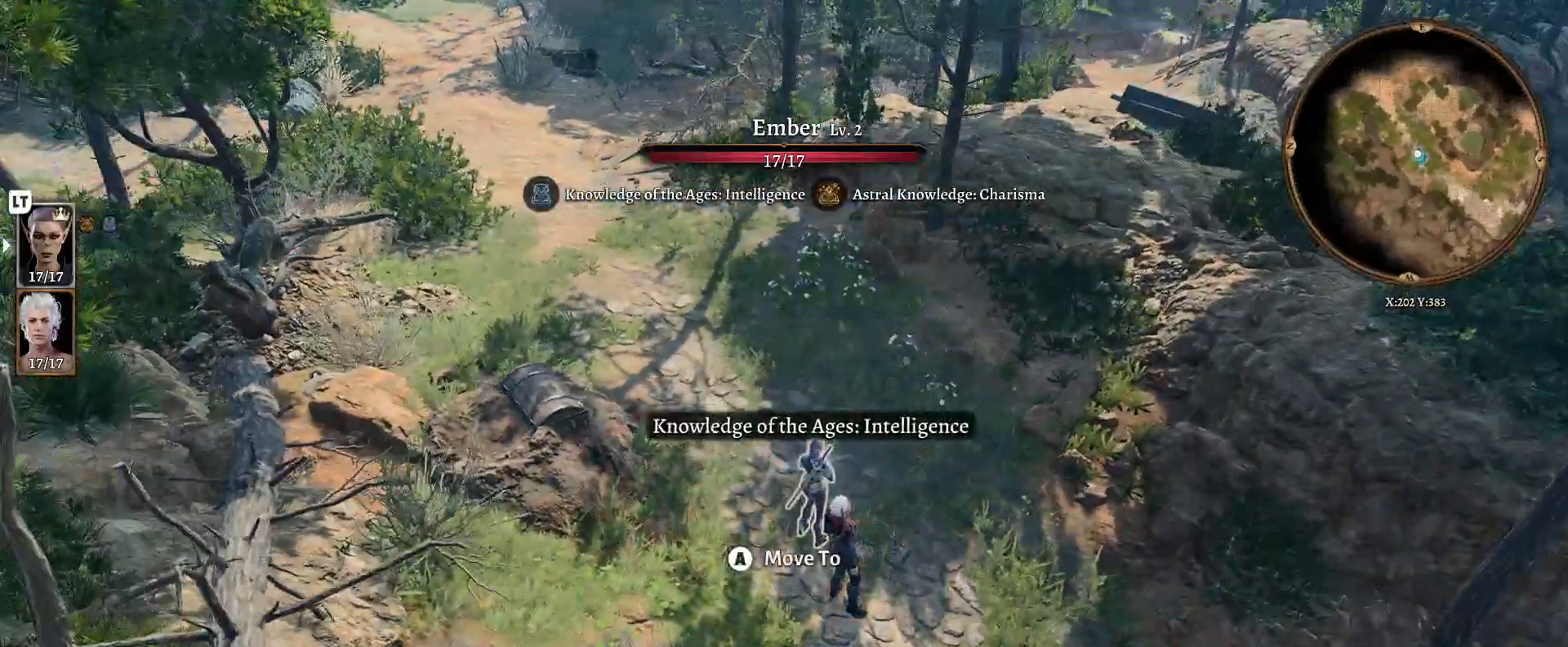
{"buttons": [], "left_stick": "down-right", "right_stick": "center", "events": [[183, "right_stick", "center"], [400, "left_stick", "center"], [500, "left_stick", "down-right"]]}
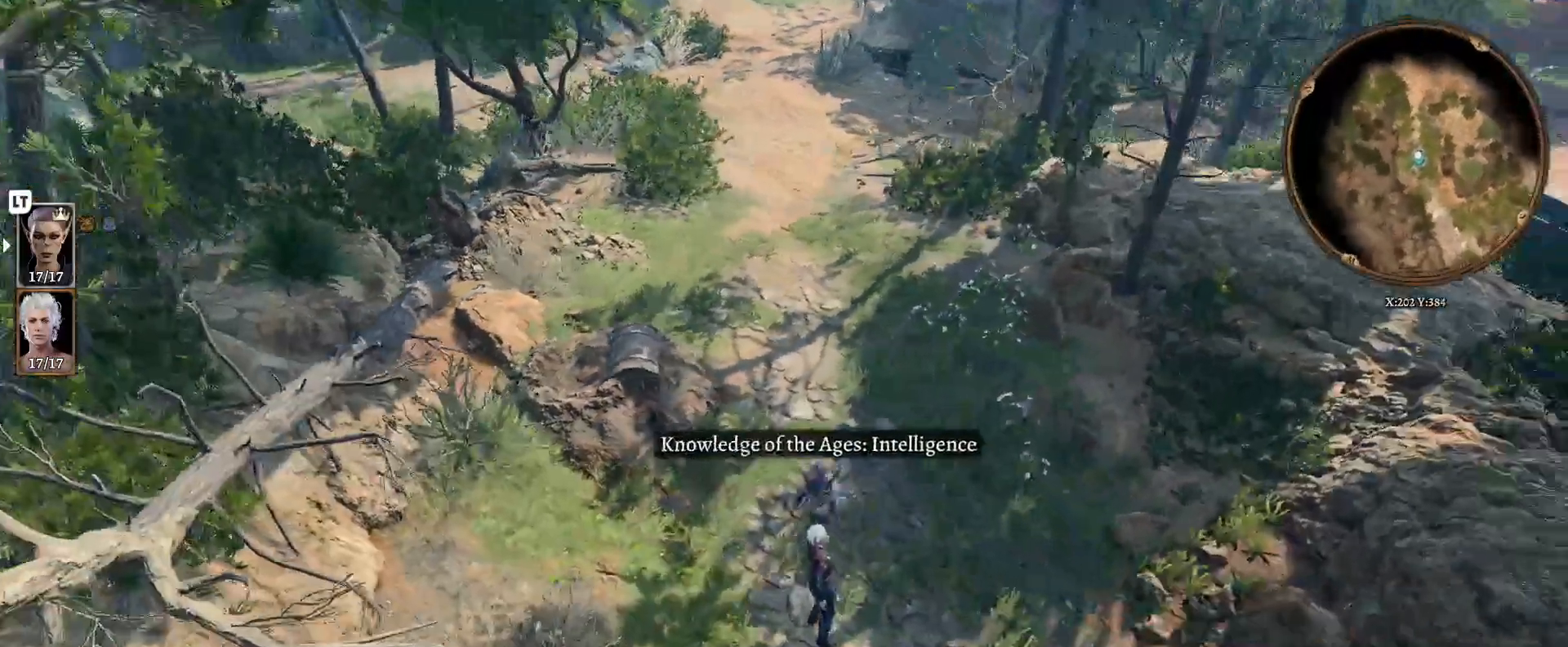
{"buttons": [], "left_stick": "center", "right_stick": "right", "events": [[300, "left_stick", "center"], [400, "right_stick", "right"]]}
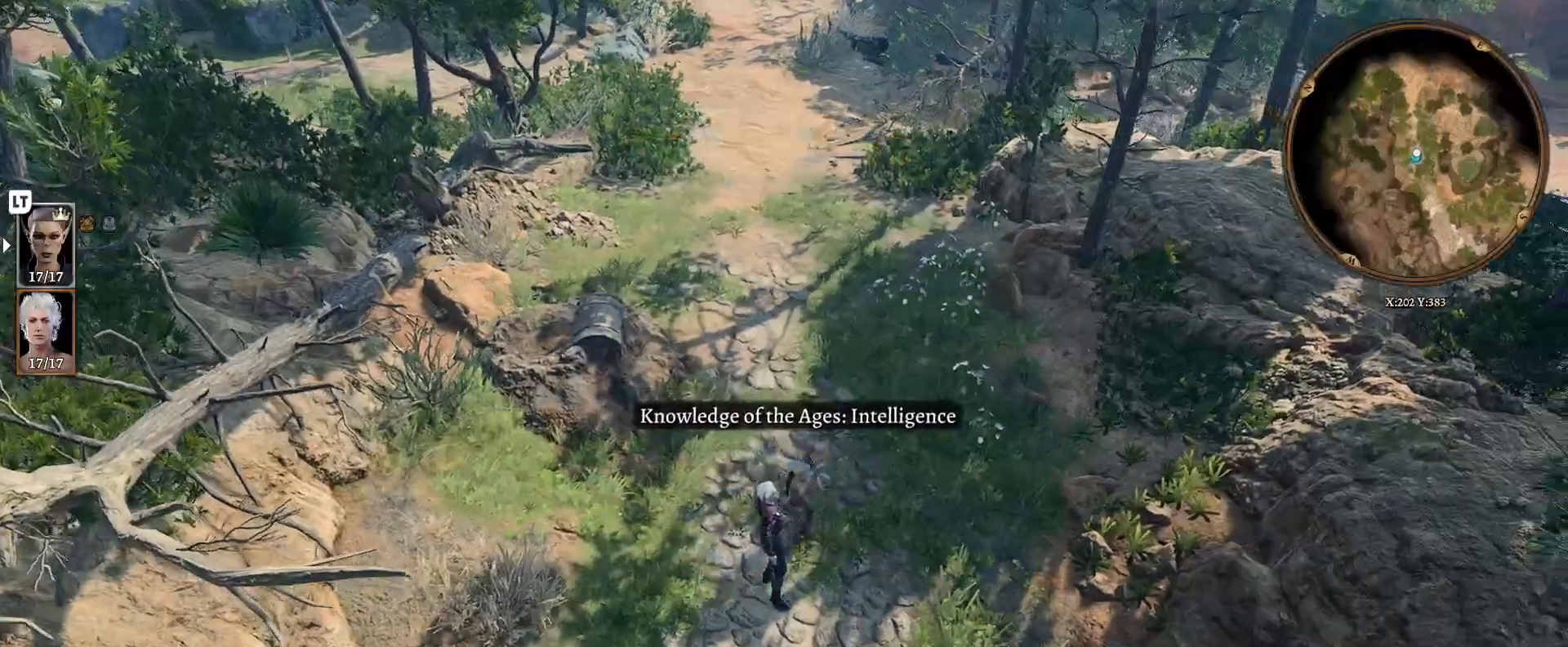
{"buttons": [], "left_stick": "up", "right_stick": "center", "events": [[217, "left_stick", "up"], [317, "right_stick", "center"]]}
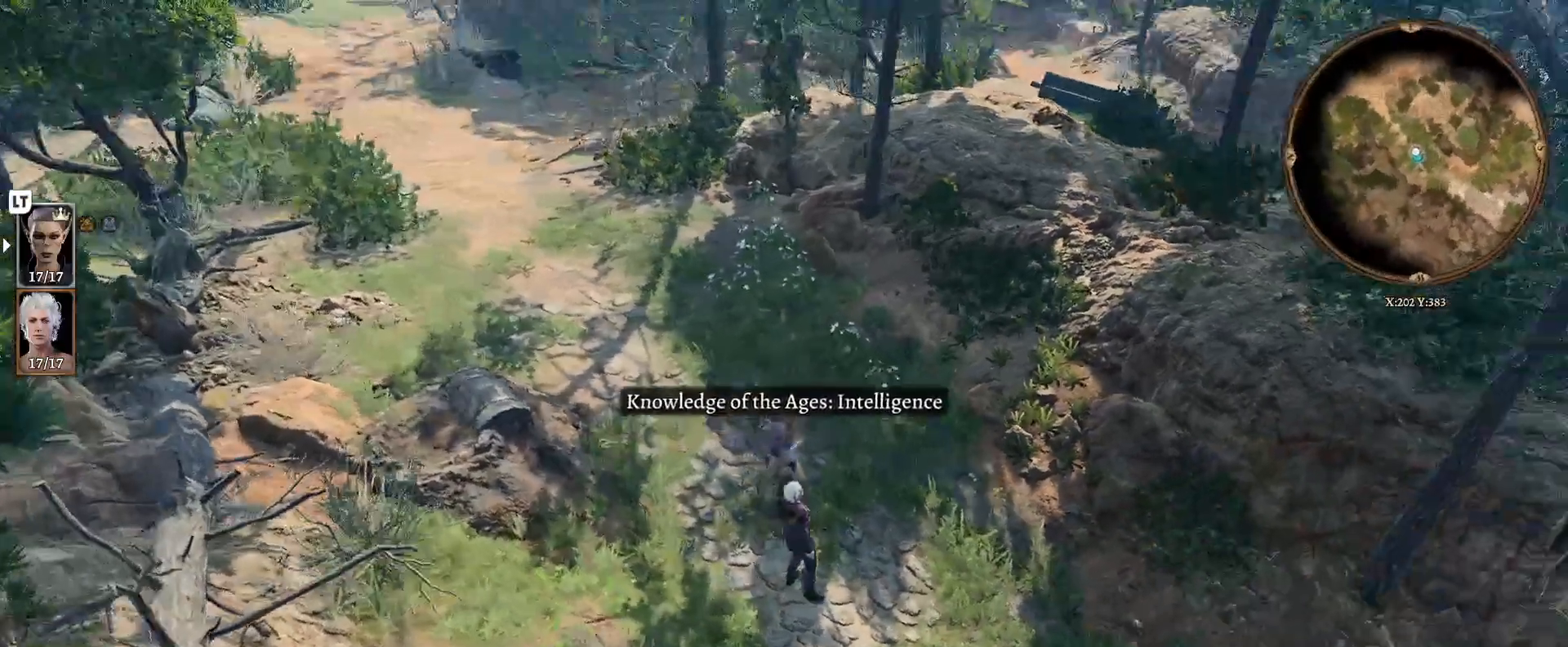
{"buttons": [], "left_stick": "up", "right_stick": "center", "events": [[17, "right_stick", "left"], [350, "right_stick", "up"], [417, "right_stick", "center"]]}
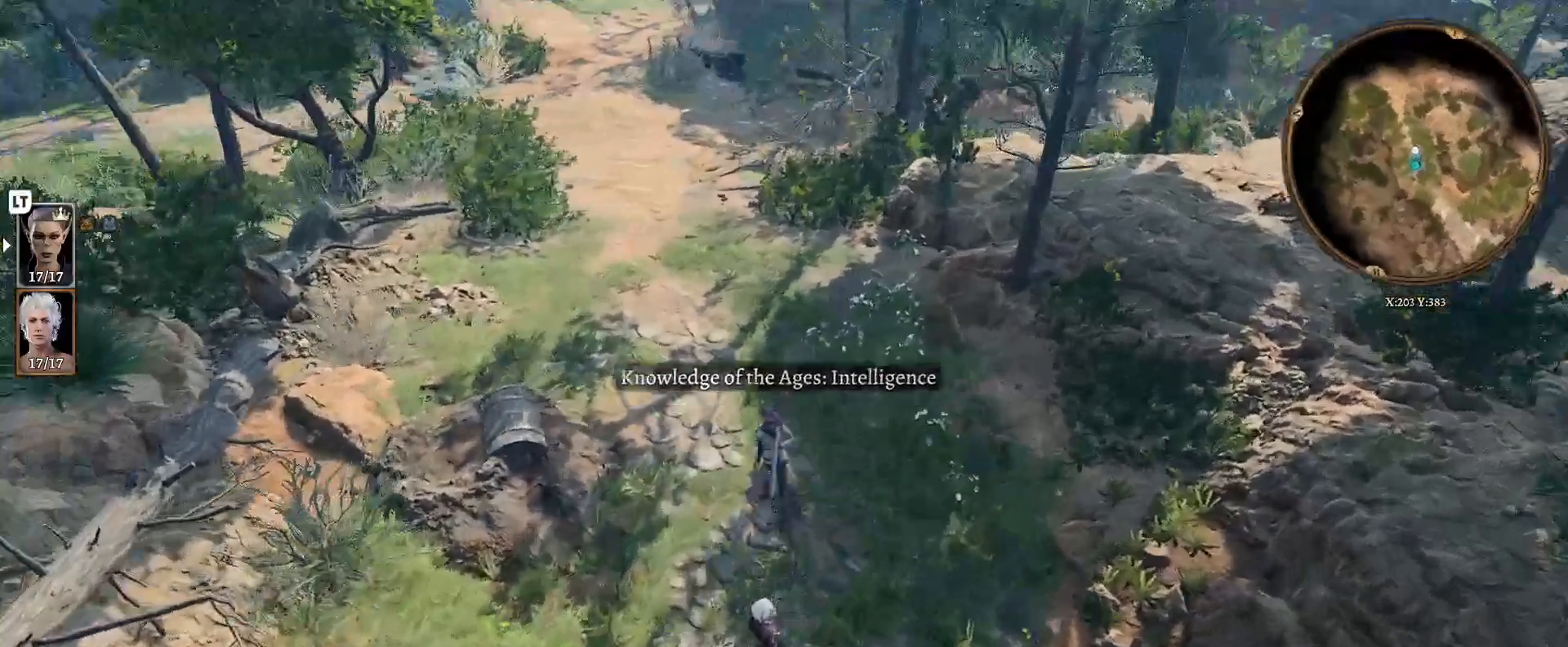
{"buttons": [], "left_stick": "up", "right_stick": "center", "events": [[150, "right_stick", "up"], [317, "right_stick", "center"]]}
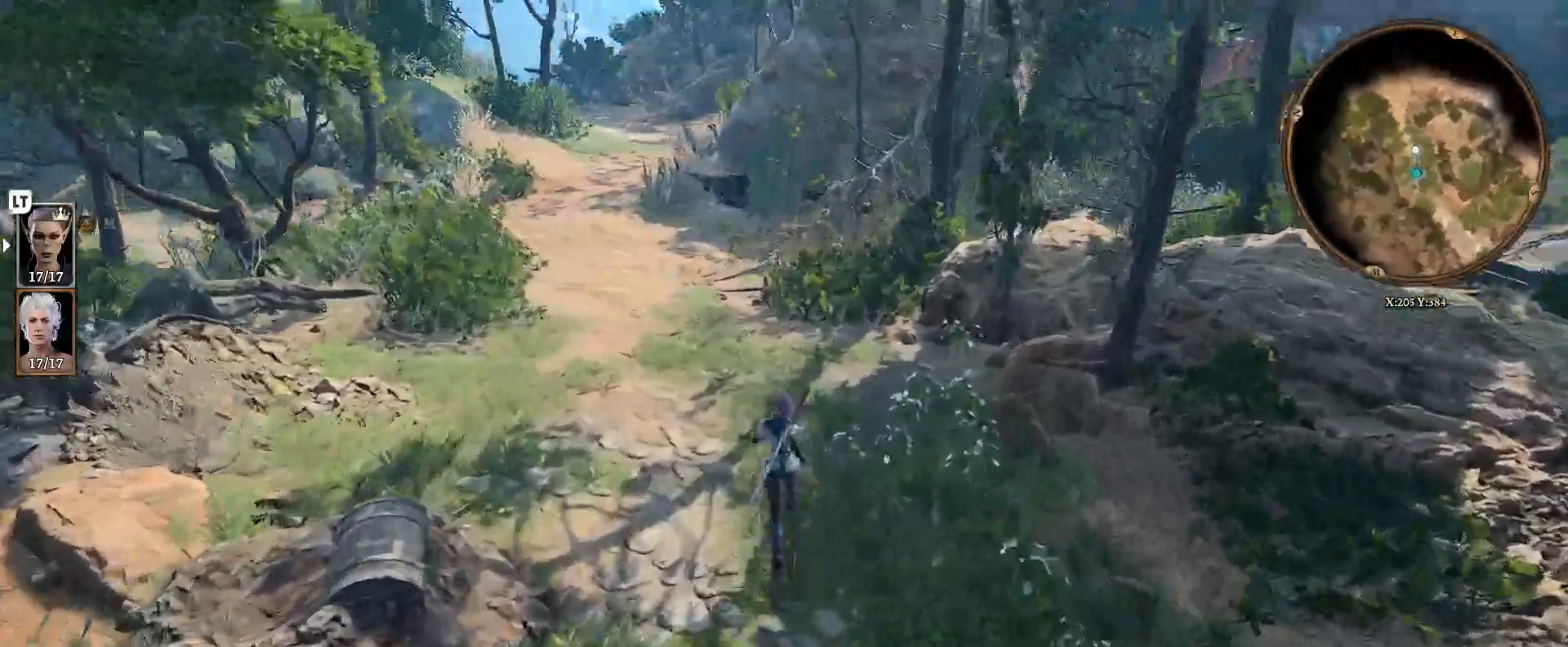
{"buttons": [], "left_stick": "up", "right_stick": "center", "events": [[83, "right_stick", "left"], [283, "right_stick", "center"]]}
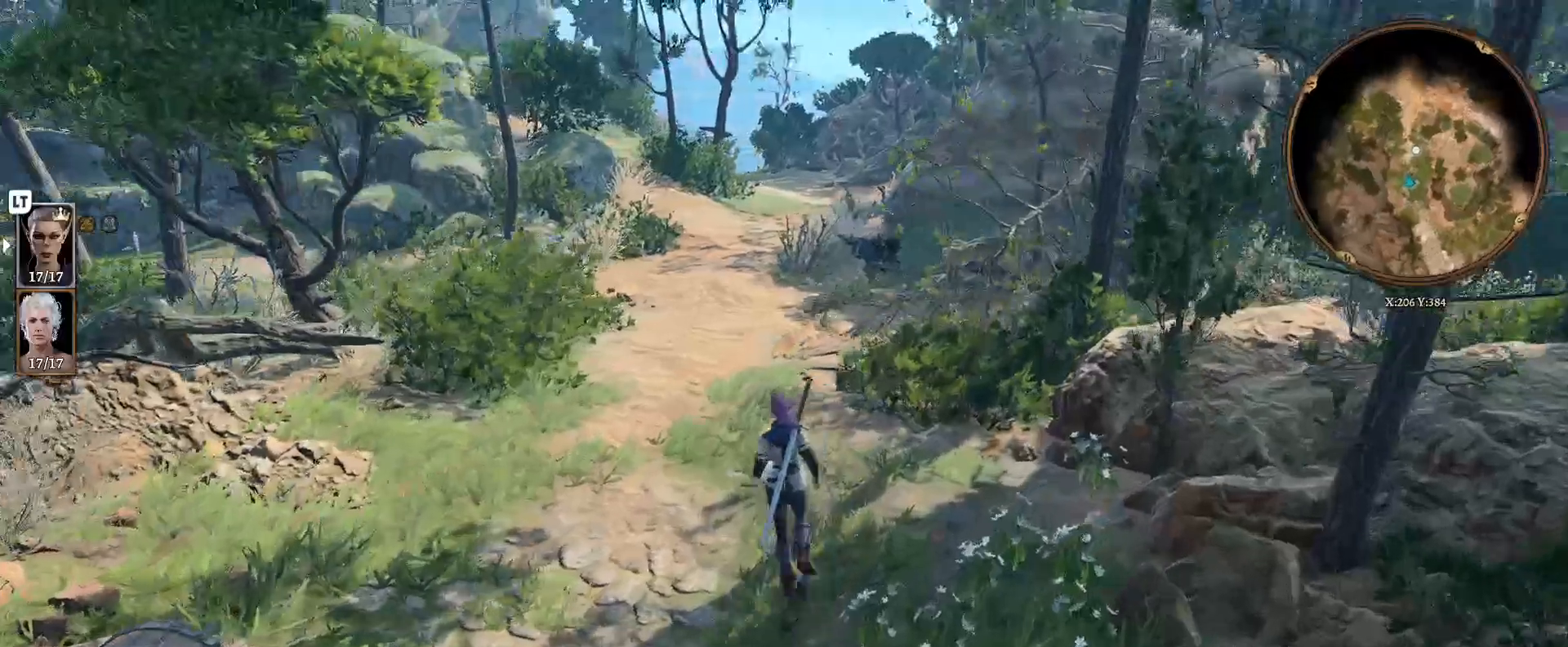
{"buttons": [], "left_stick": "up", "right_stick": "center", "events": [[50, "right_stick", "down"], [233, "right_stick", "center"]]}
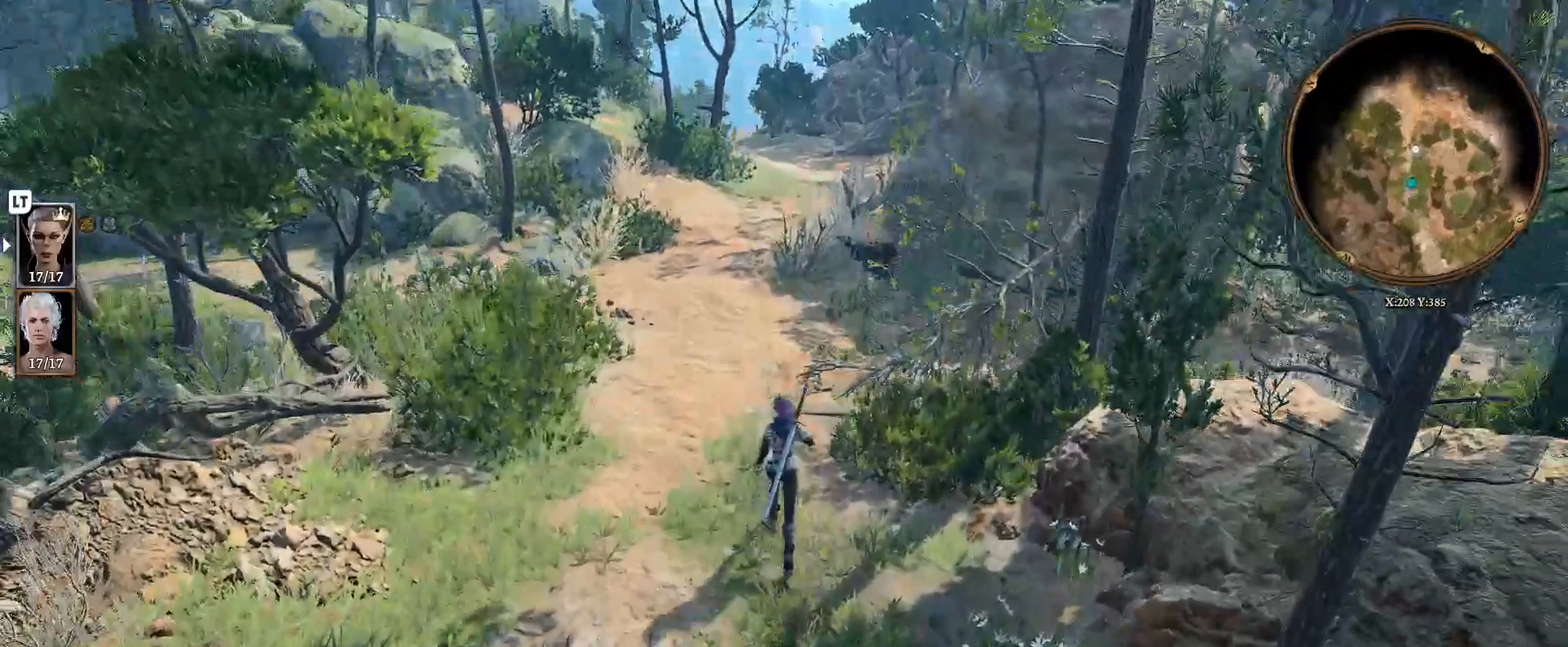
{"buttons": [], "left_stick": "up", "right_stick": "center", "events": [[267, "right_stick", "up"], [417, "right_stick", "center"]]}
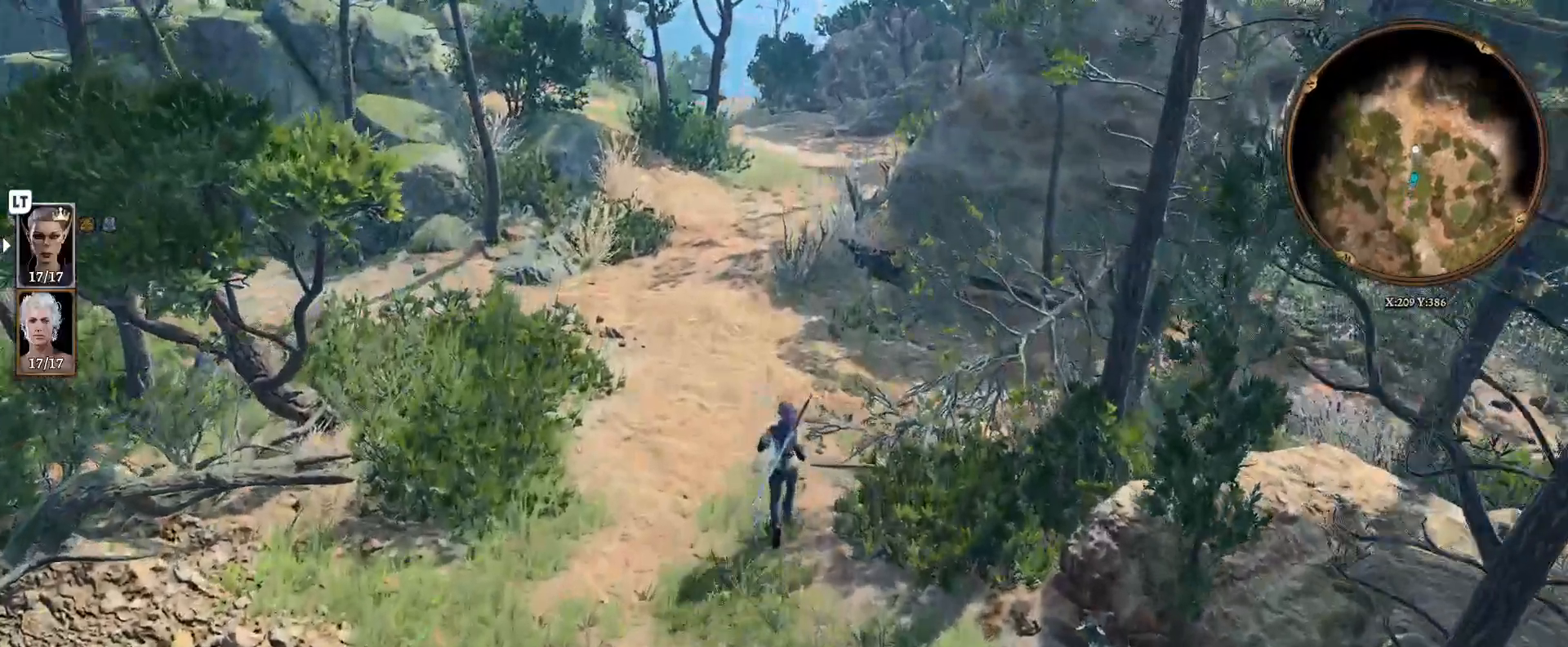
{"buttons": [], "left_stick": "up", "right_stick": "center", "events": []}
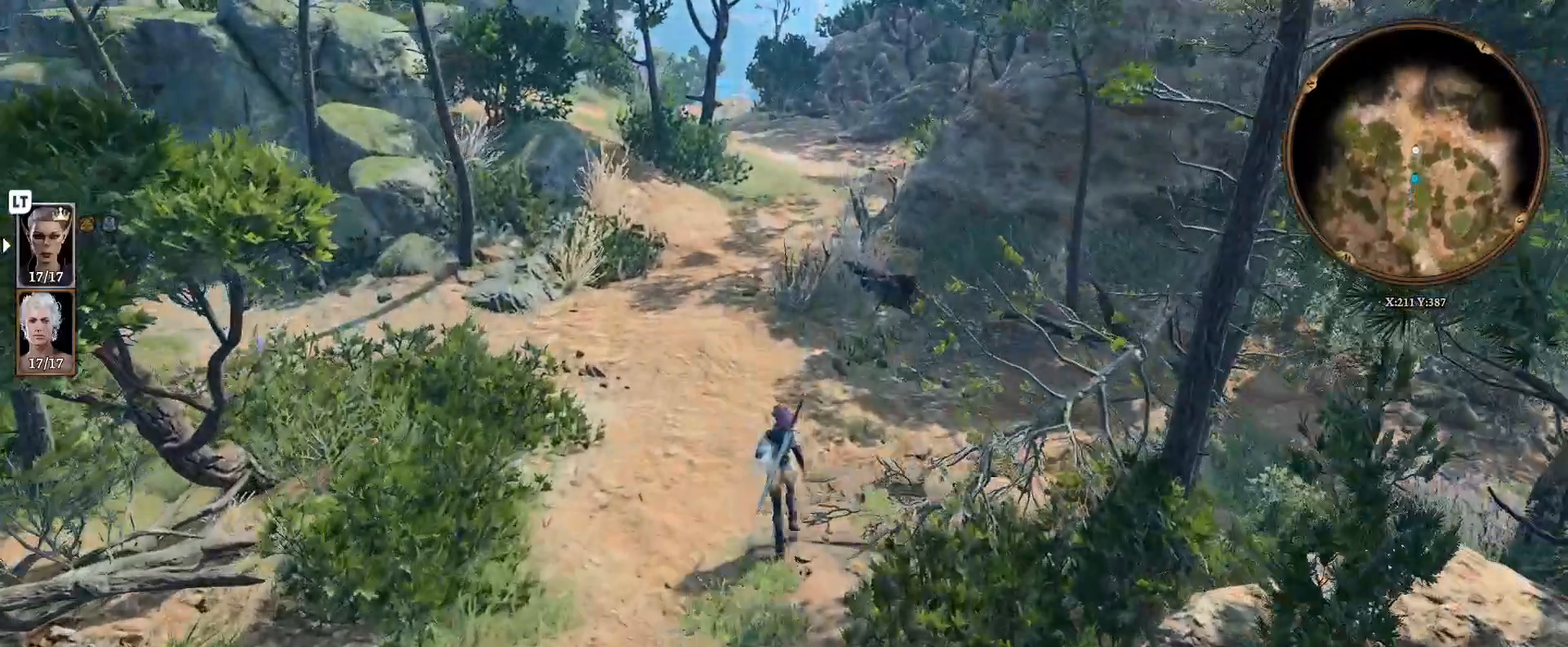
{"buttons": [], "left_stick": "up", "right_stick": "center", "events": []}
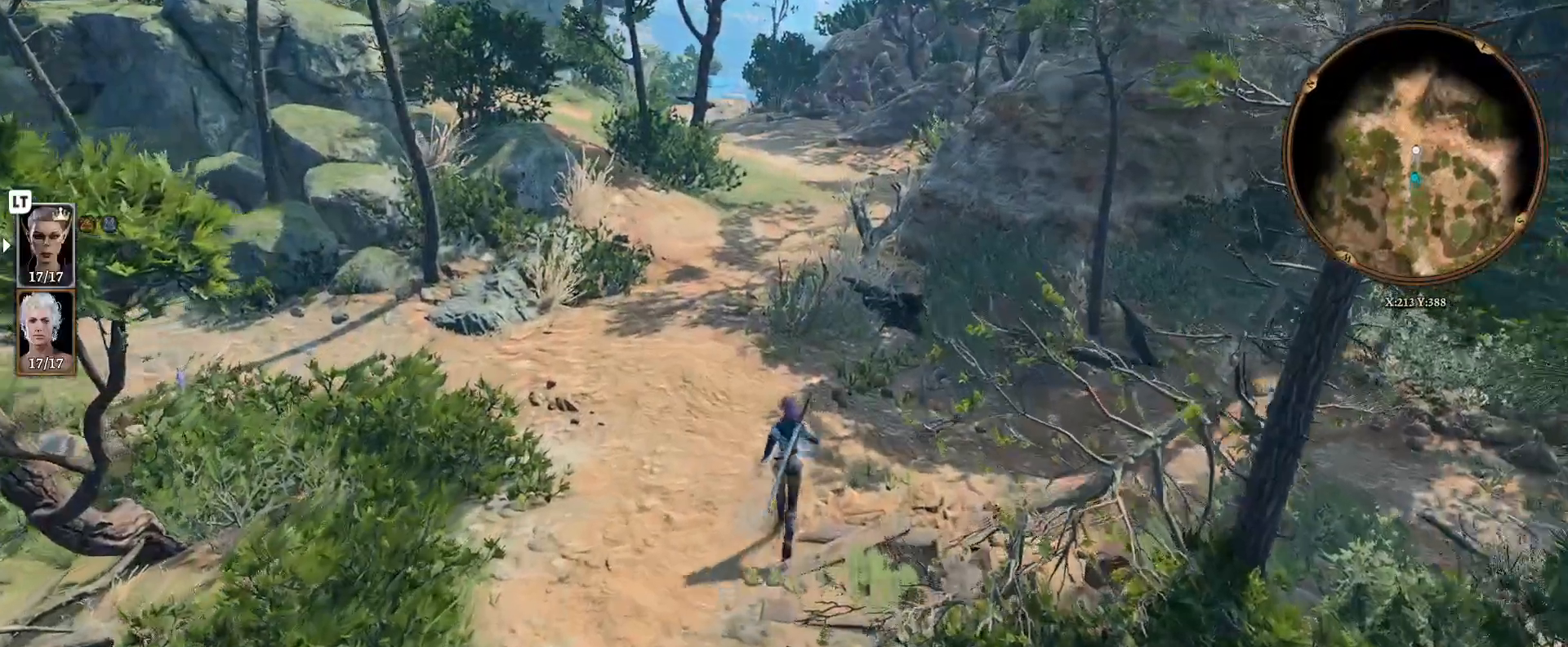
{"buttons": [], "left_stick": "up", "right_stick": "center", "events": []}
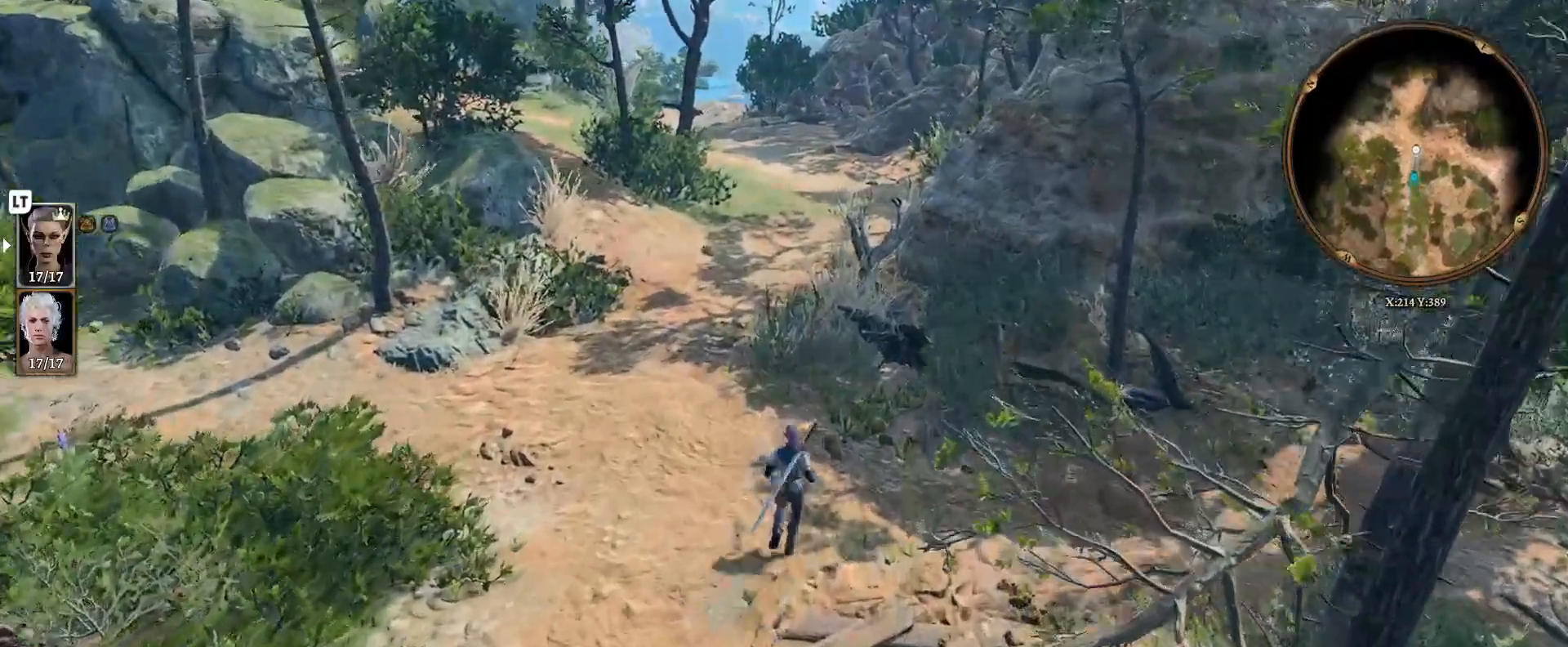
{"buttons": [], "left_stick": "up", "right_stick": "center", "events": []}
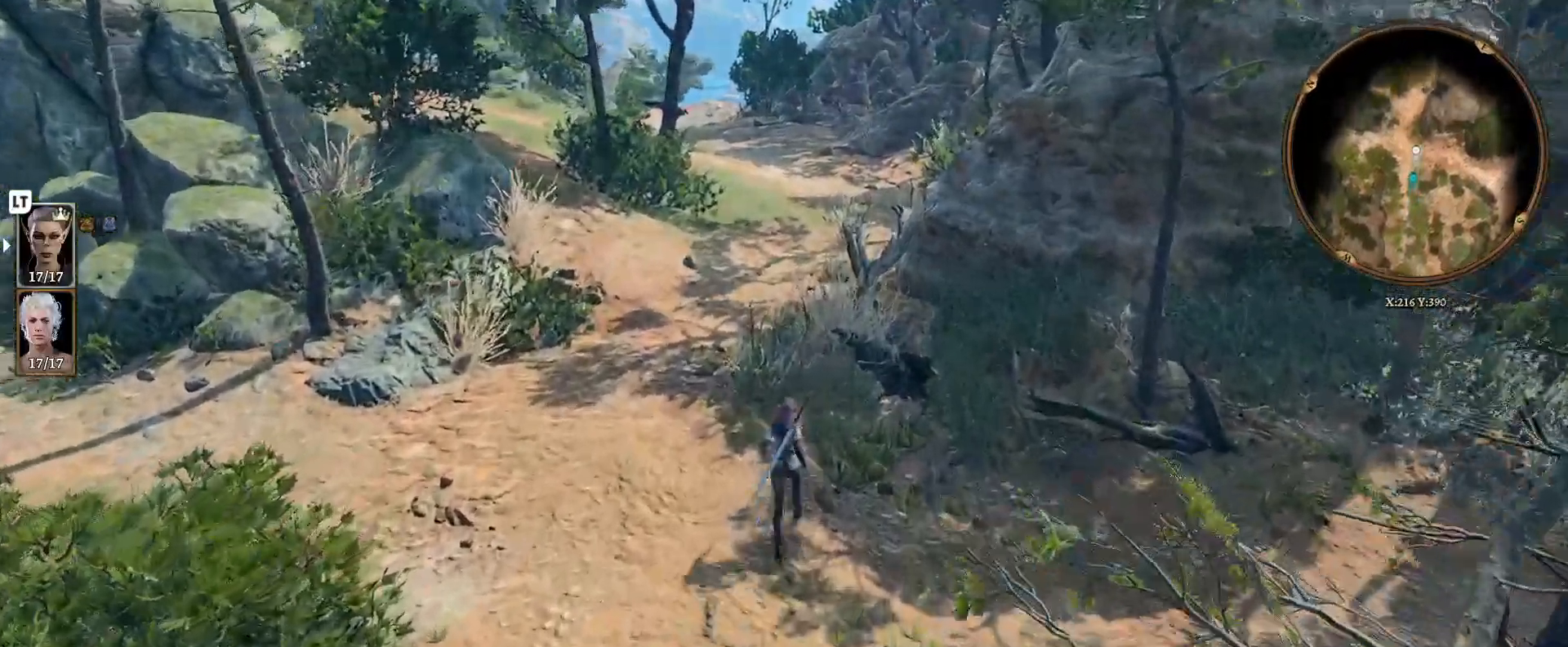
{"buttons": [], "left_stick": "up", "right_stick": "center", "events": []}
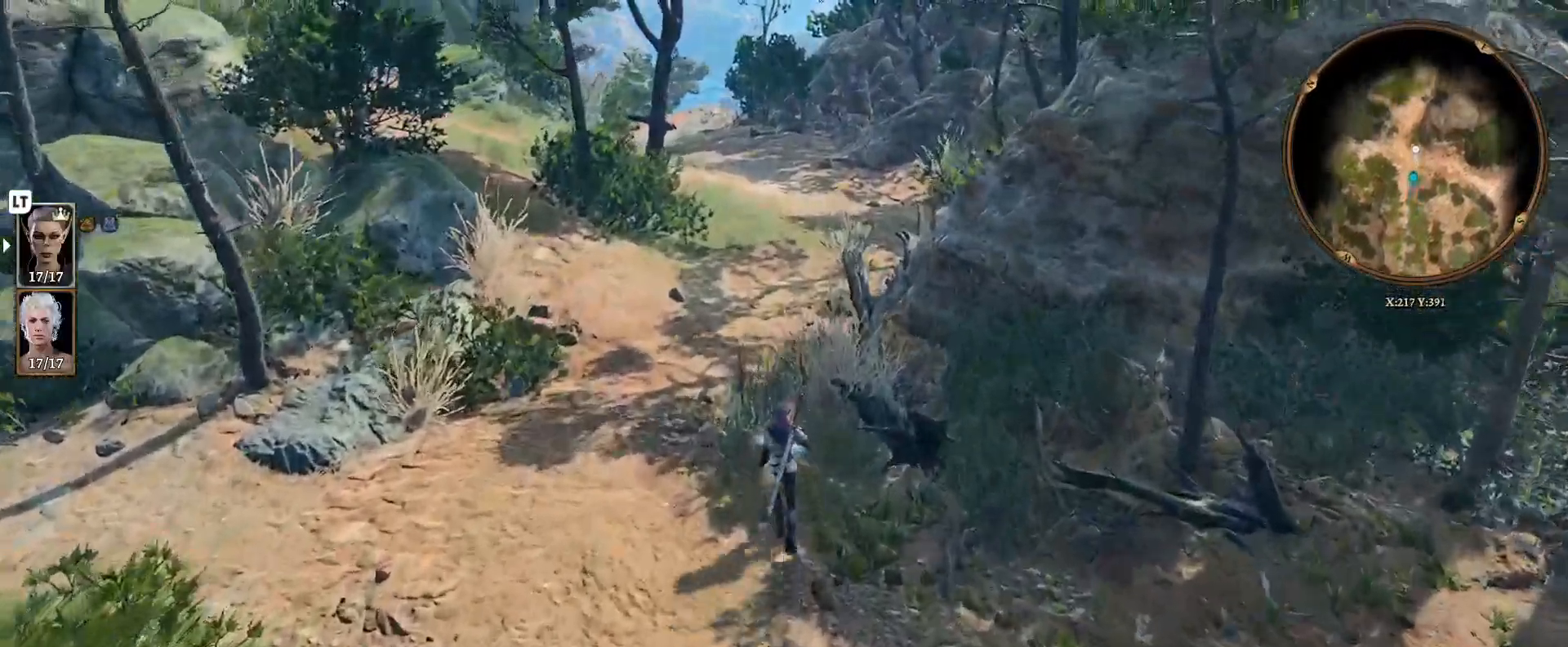
{"buttons": [], "left_stick": "up", "right_stick": "center", "events": []}
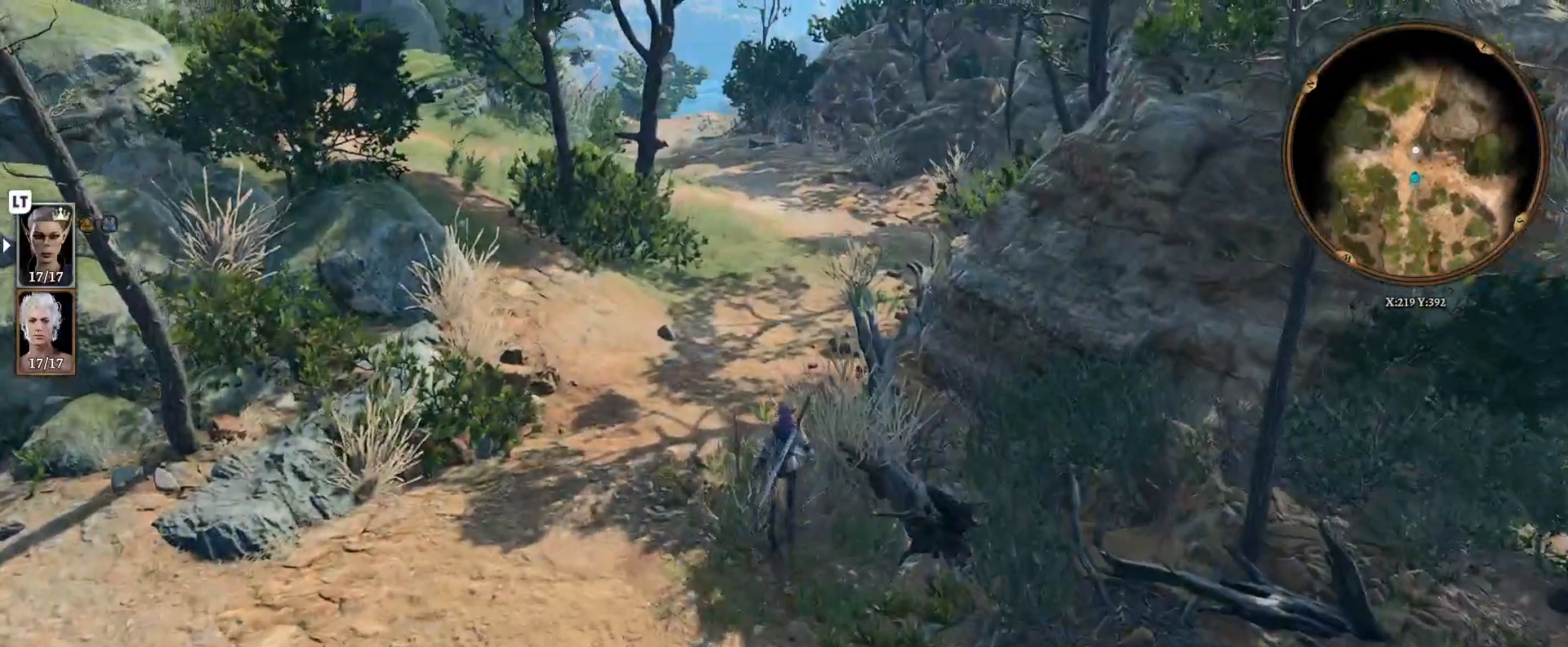
{"buttons": [], "left_stick": "up", "right_stick": "center", "events": []}
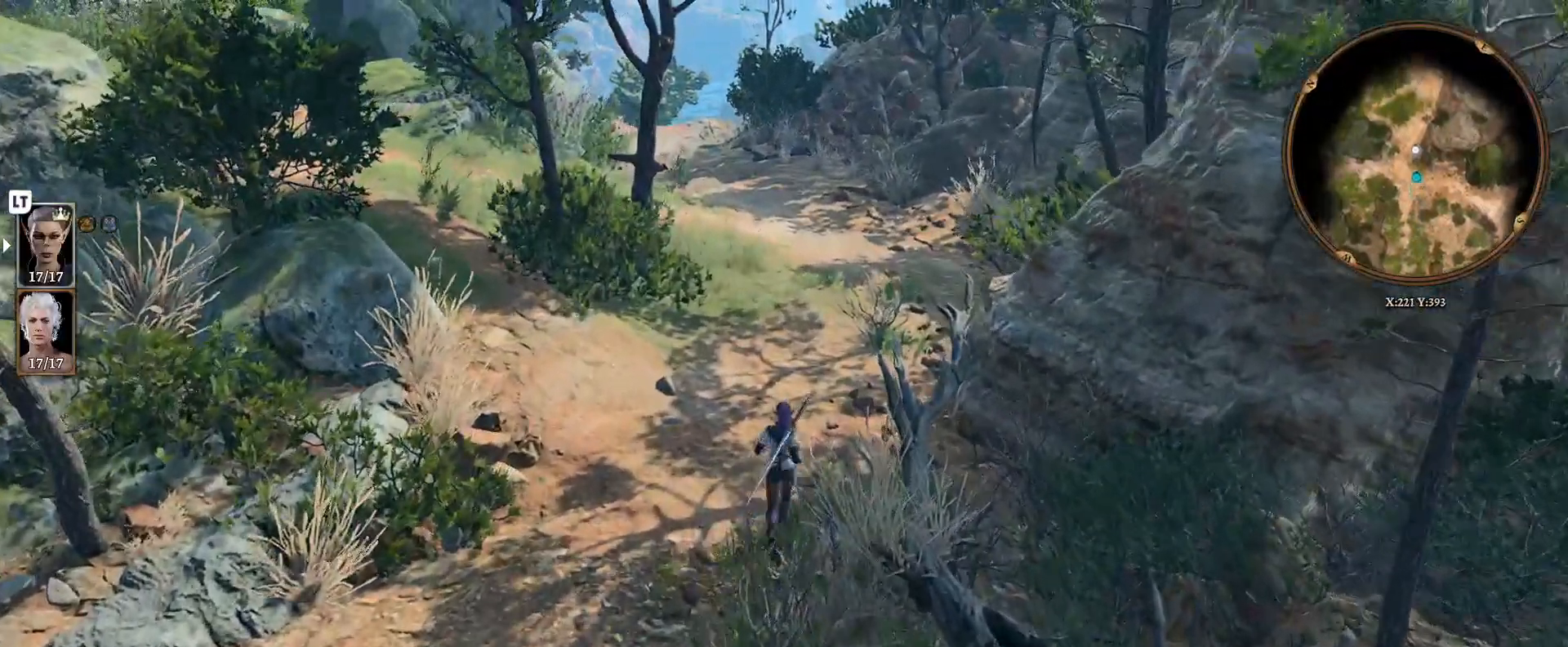
{"buttons": [], "left_stick": "up", "right_stick": "center", "events": [[200, "right_stick", "right"], [400, "right_stick", "center"]]}
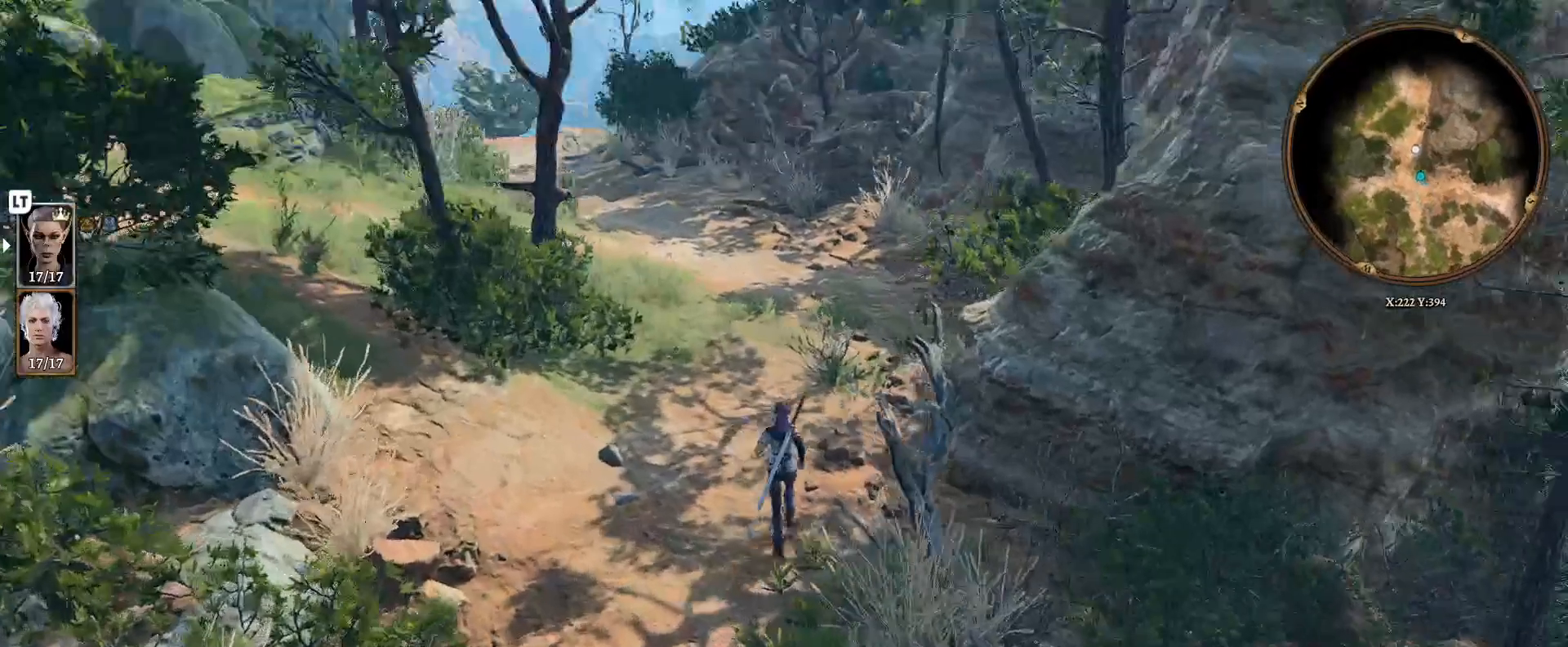
{"buttons": [], "left_stick": "up", "right_stick": "center", "events": []}
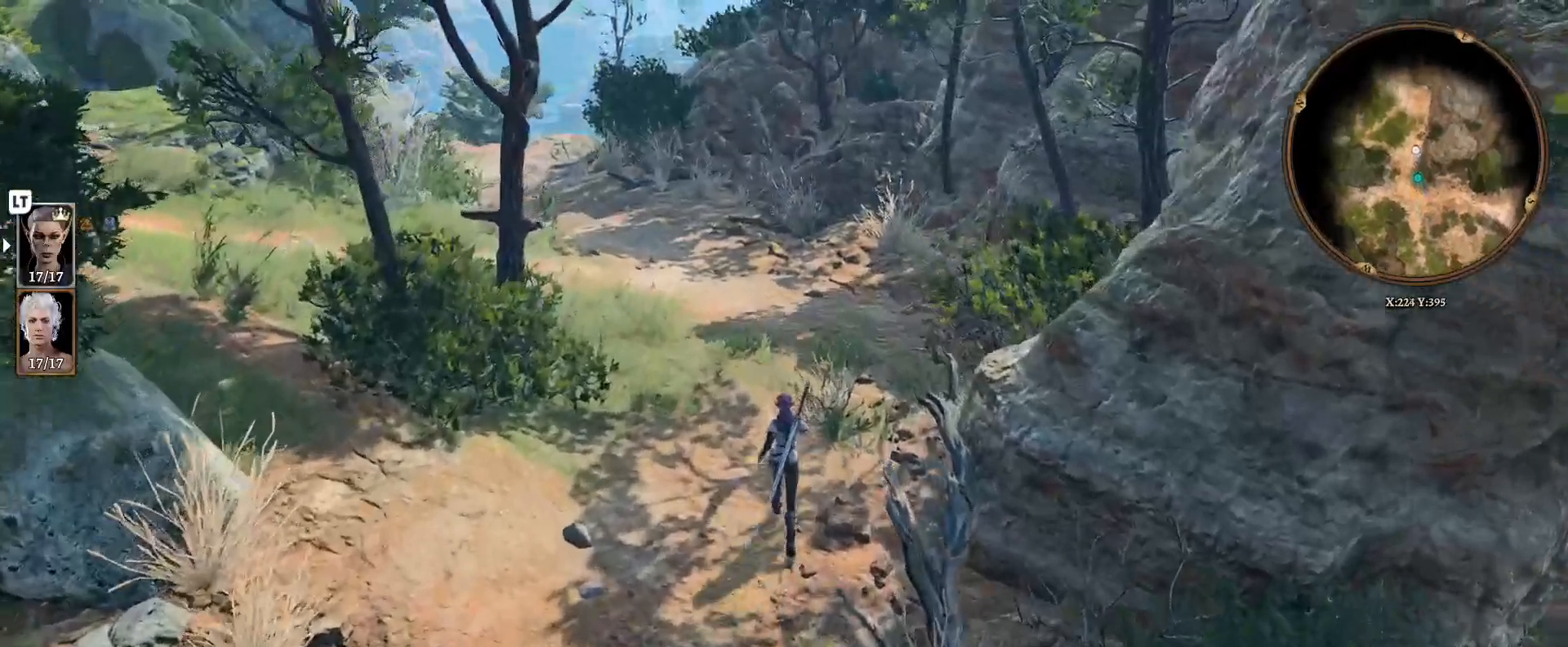
{"buttons": [], "left_stick": "up", "right_stick": "center", "events": []}
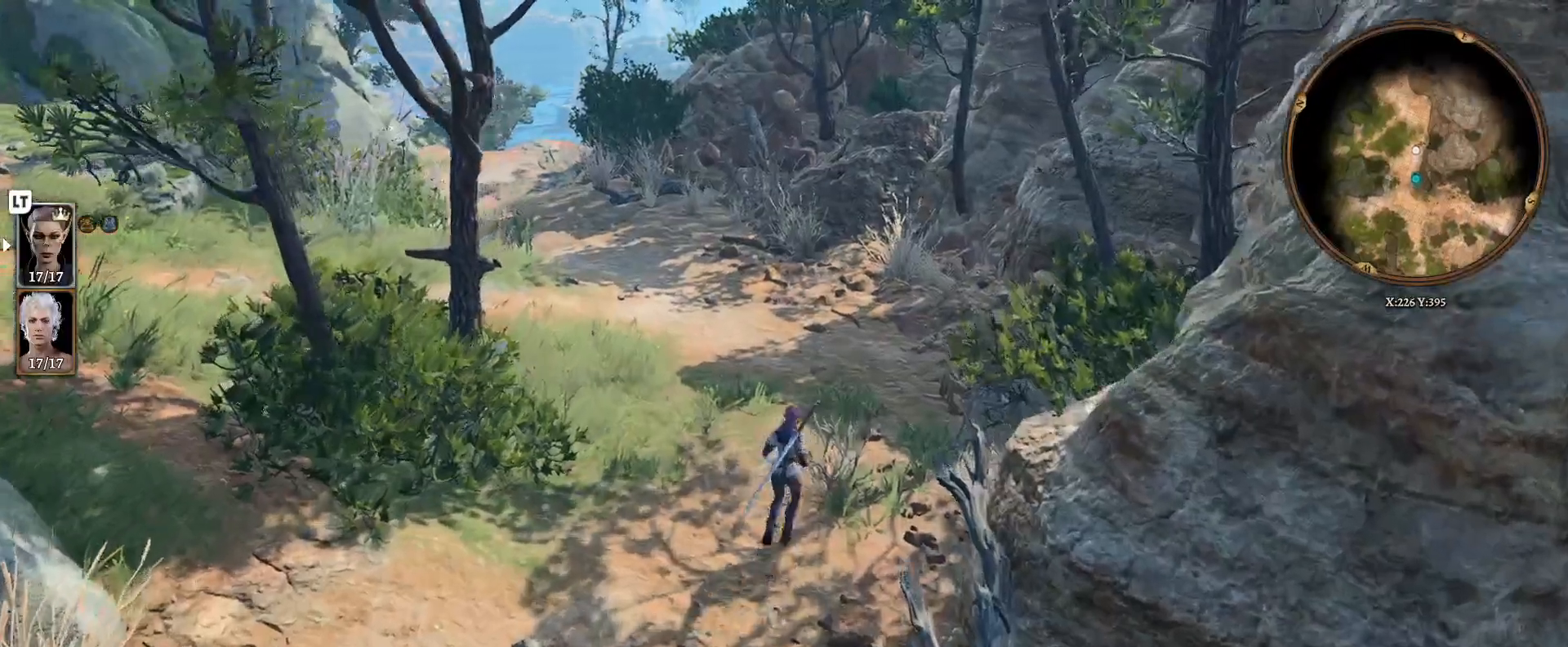
{"buttons": [], "left_stick": "up", "right_stick": "center", "events": [[283, "right_stick", "left"], [483, "right_stick", "center"]]}
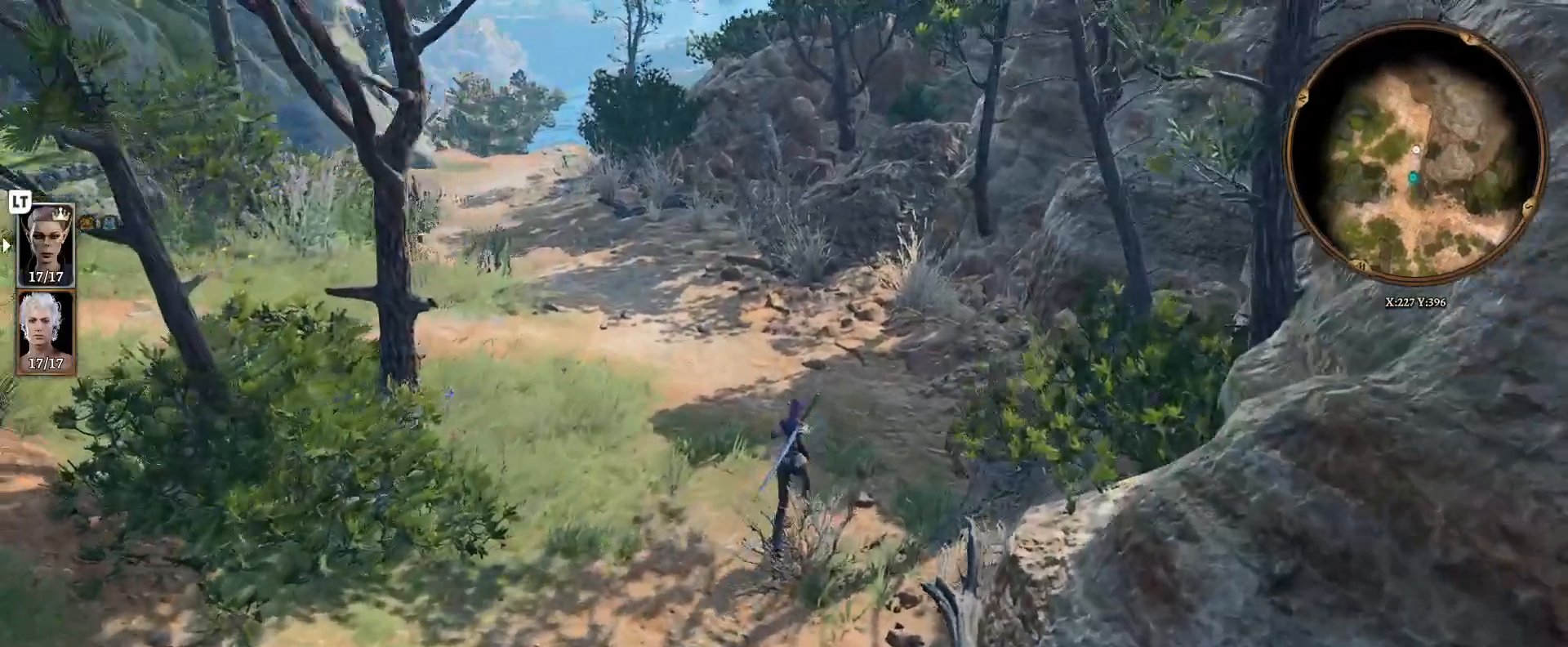
{"buttons": [], "left_stick": "up", "right_stick": "center", "events": []}
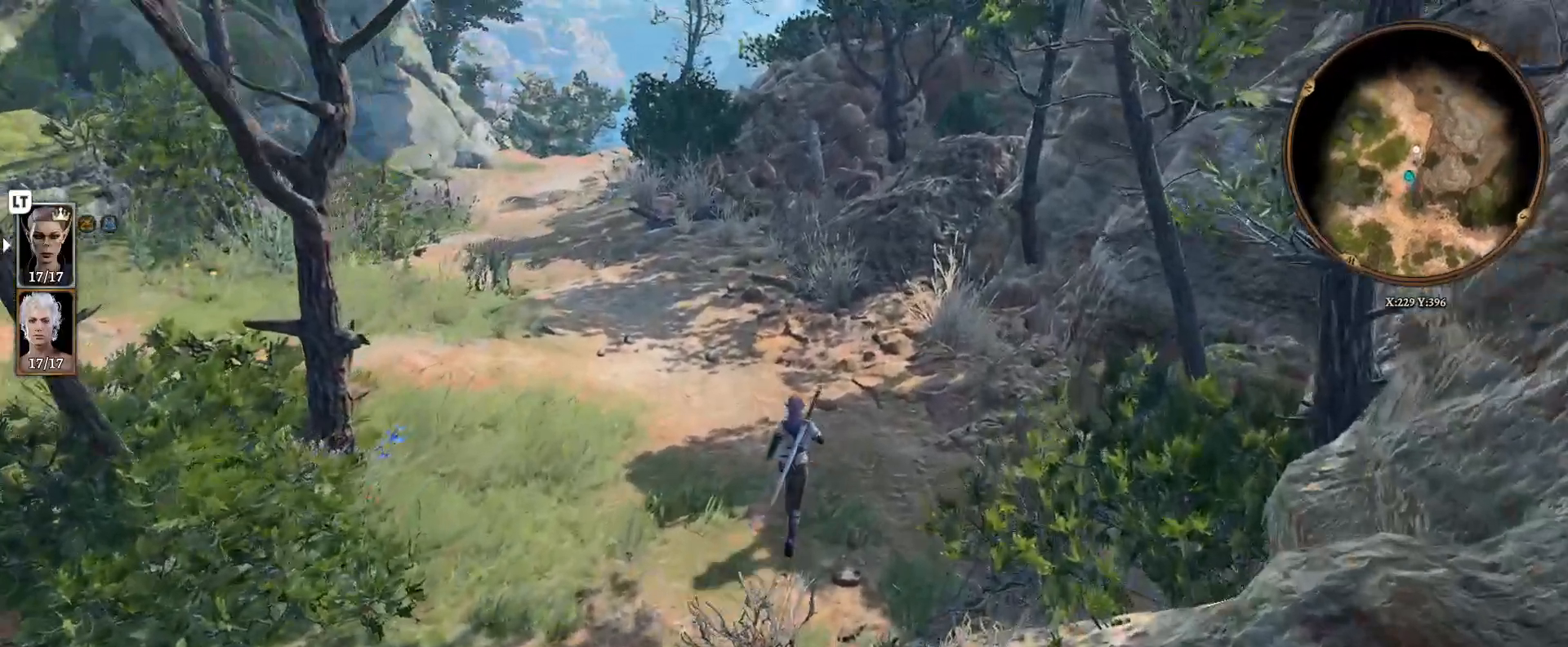
{"buttons": [], "left_stick": "center", "right_stick": "center", "events": [[100, "right_stick", "left"], [167, "right_stick", "center"], [183, "left_stick", "center"]]}